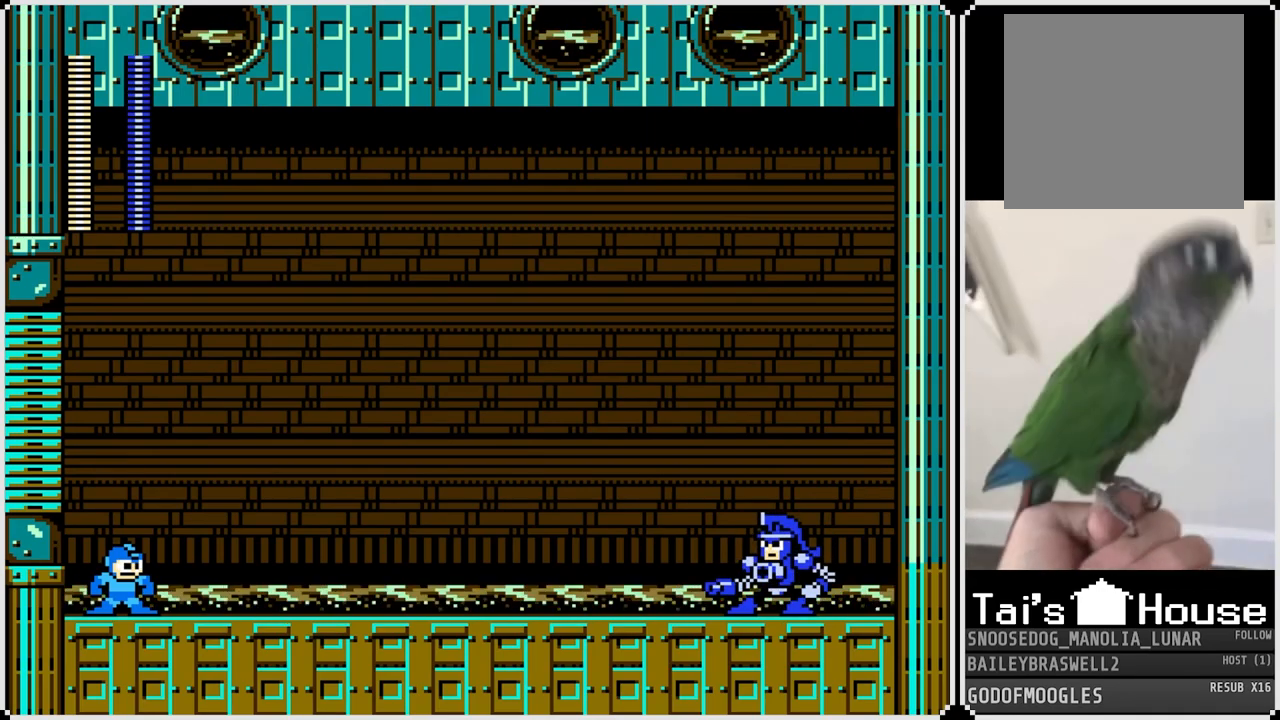
Gameplay with a controller (PlayStation layout); each line is a JSON object with the inputs held at the frame after it. "events" lists button and stick changes between this image and that frame as [ms after this image, input, new state], when the widget could be followed in between. Not read: TOUCHPAD.
{"buttons": ["DPAD_RIGHT"], "left_stick": "center", "right_stick": "center", "events": [[33, "SQUARE", "down"], [100, "SQUARE", "up"], [167, "SQUARE", "down"], [250, "SQUARE", "up"], [317, "SQUARE", "down"], [384, "SQUARE", "up"], [434, "SQUARE", "down"], [501, "SQUARE", "up"]]}
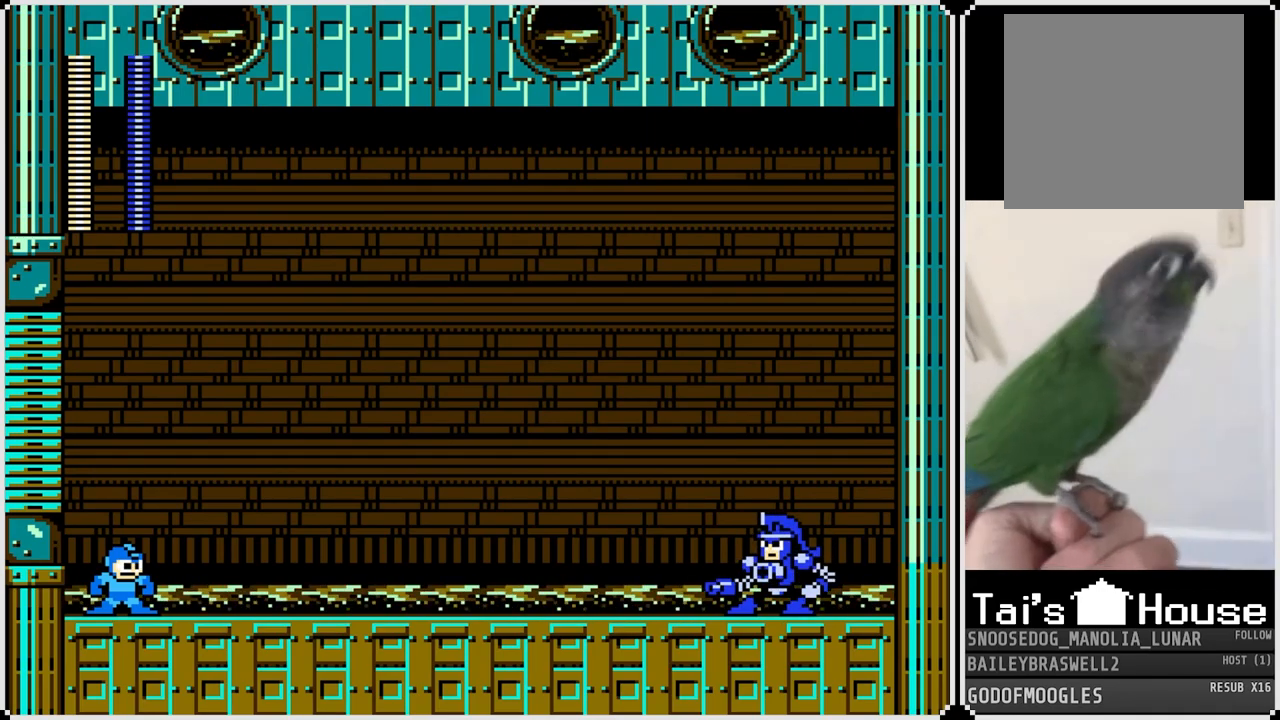
{"buttons": ["DPAD_RIGHT"], "left_stick": "center", "right_stick": "center", "events": [[50, "SQUARE", "down"], [116, "SQUARE", "up"], [166, "SQUARE", "down"], [250, "SQUARE", "up"], [283, "SQUARE", "down"], [367, "SQUARE", "up"], [400, "SQUARE", "down"], [467, "SQUARE", "up"]]}
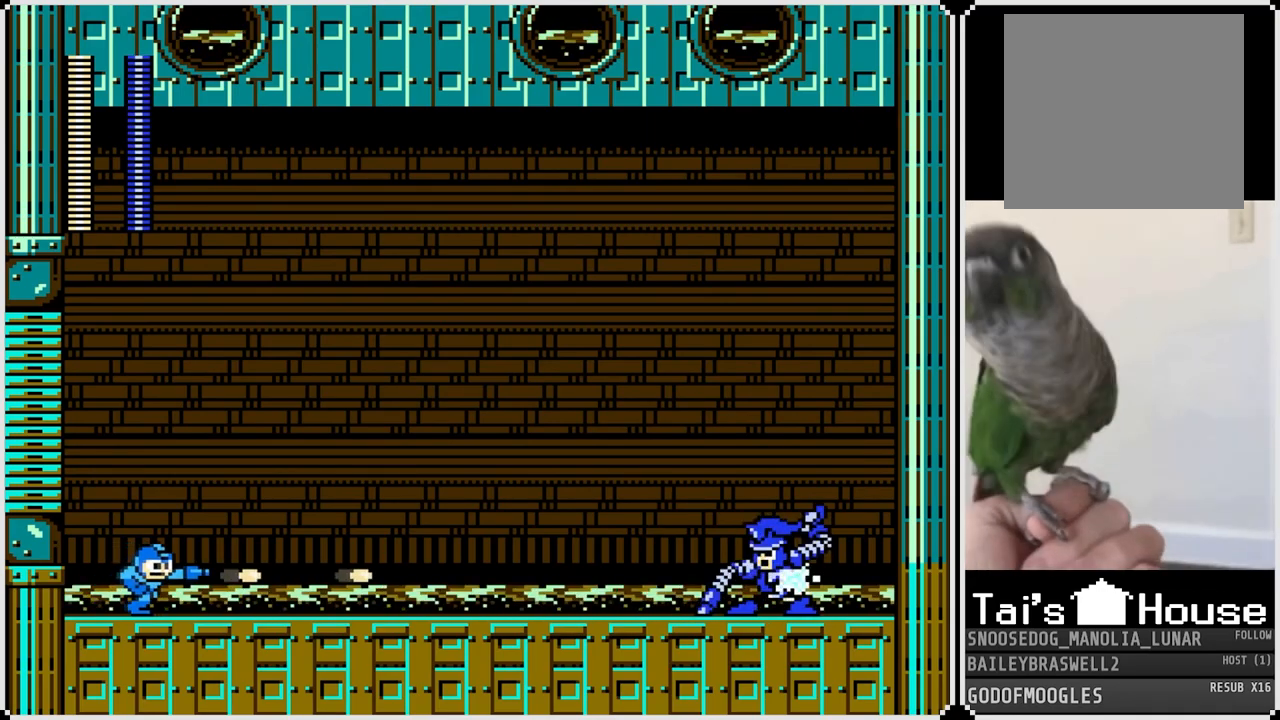
{"buttons": [], "left_stick": "center", "right_stick": "center", "events": [[17, "SQUARE", "down"], [100, "SQUARE", "up"], [117, "SQUARE", "down"], [217, "SQUARE", "up"], [417, "DPAD_RIGHT", "up"]]}
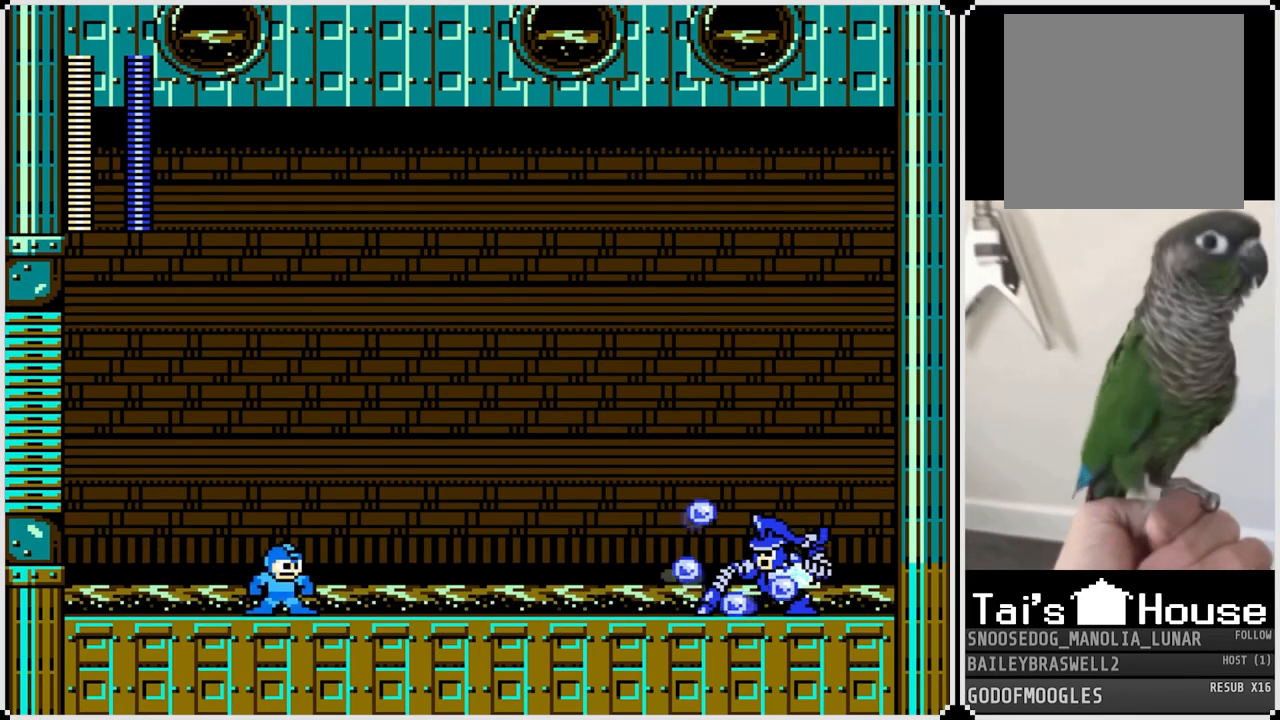
{"buttons": [], "left_stick": "center", "right_stick": "center", "events": [[16, "SQUARE", "down"], [83, "SQUARE", "up"], [133, "SQUARE", "down"], [200, "SQUARE", "up"], [250, "SQUARE", "down"], [317, "SQUARE", "up"], [333, "DPAD_RIGHT", "down"], [367, "SQUARE", "down"], [383, "DPAD_RIGHT", "up"], [433, "SQUARE", "up"]]}
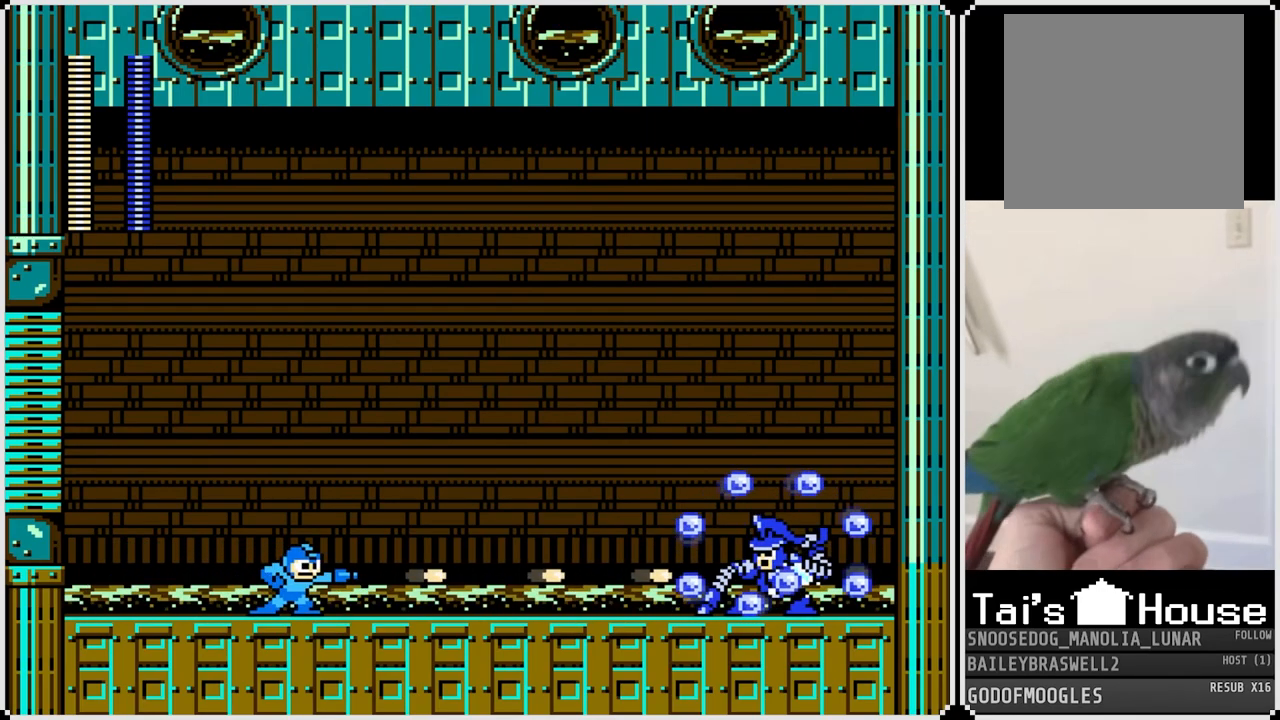
{"buttons": [], "left_stick": "center", "right_stick": "center", "events": [[117, "SQUARE", "down"], [184, "SQUARE", "up"], [250, "SQUARE", "down"], [300, "SQUARE", "up"], [350, "SQUARE", "down"], [417, "SQUARE", "up"]]}
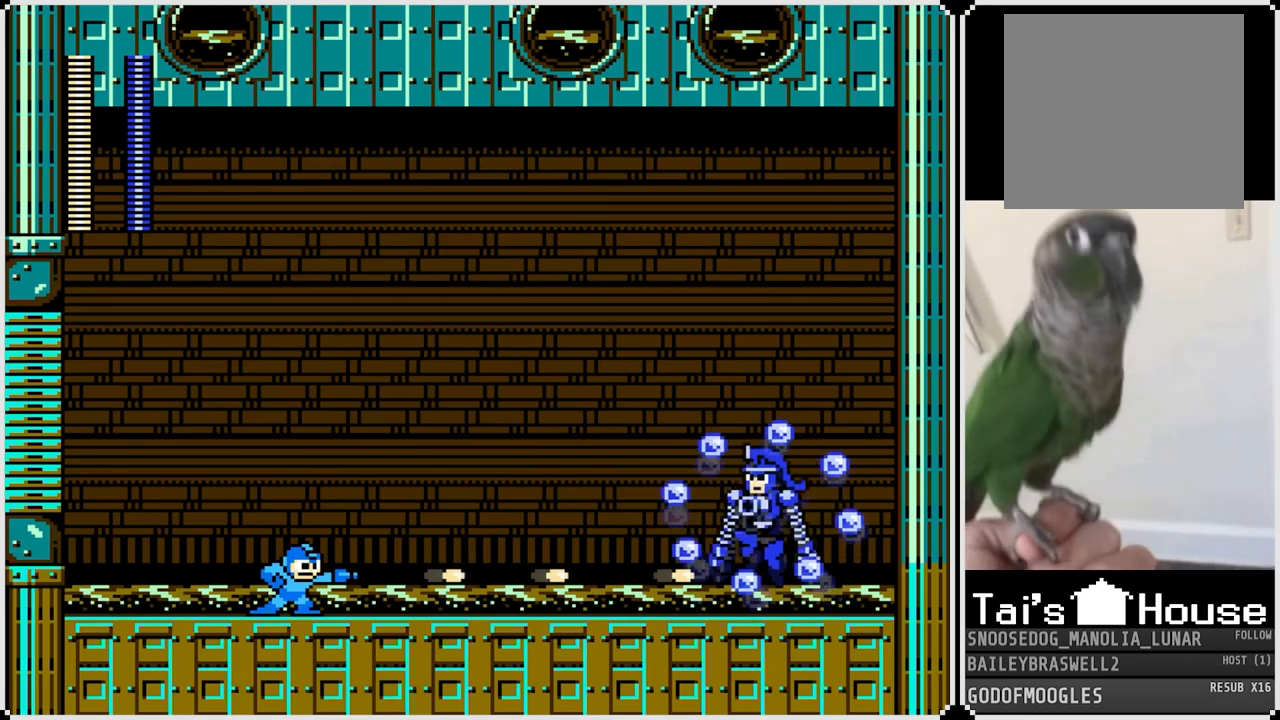
{"buttons": [], "left_stick": "center", "right_stick": "center", "events": [[100, "SQUARE", "down"], [183, "SQUARE", "up"], [250, "SQUARE", "down"], [283, "SQUARE", "up"]]}
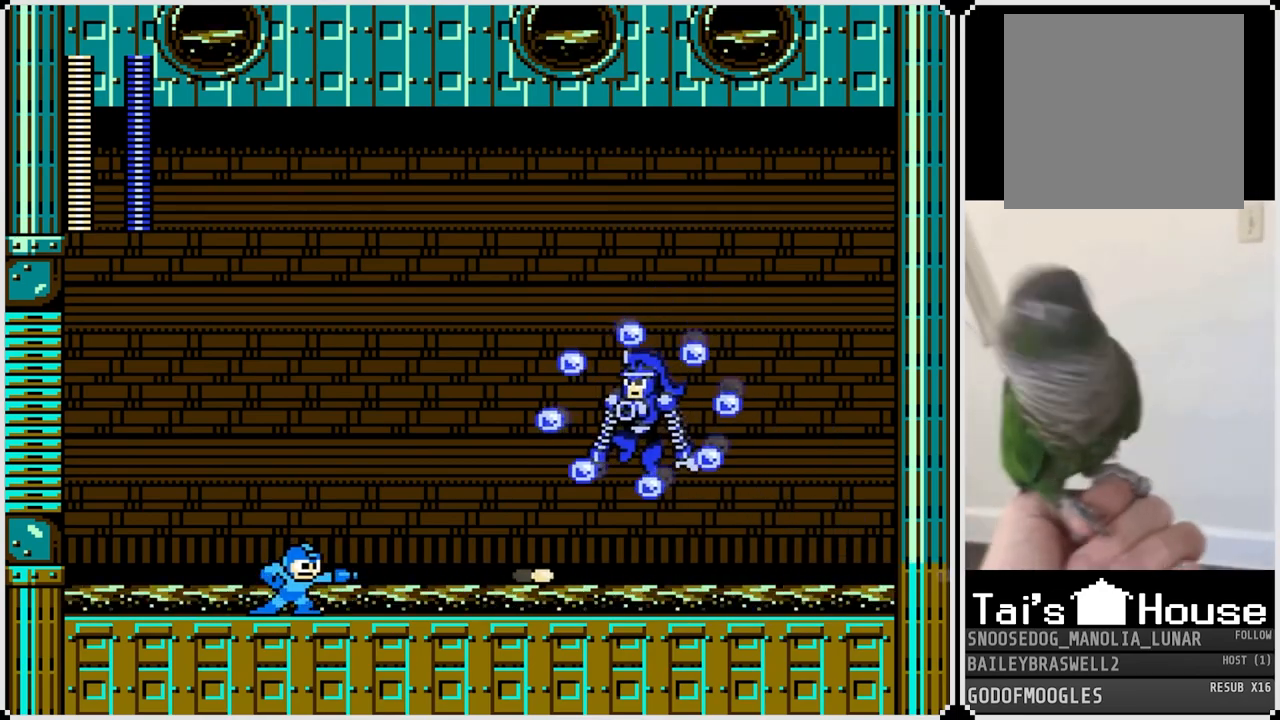
{"buttons": ["SQUARE"], "left_stick": "center", "right_stick": "center", "events": [[34, "SQUARE", "down"], [117, "SQUARE", "up"], [151, "SQUARE", "down"], [234, "SQUARE", "up"], [284, "SQUARE", "down"], [384, "SQUARE", "up"], [417, "SQUARE", "down"], [451, "DPAD_RIGHT", "down"], [501, "DPAD_RIGHT", "up"]]}
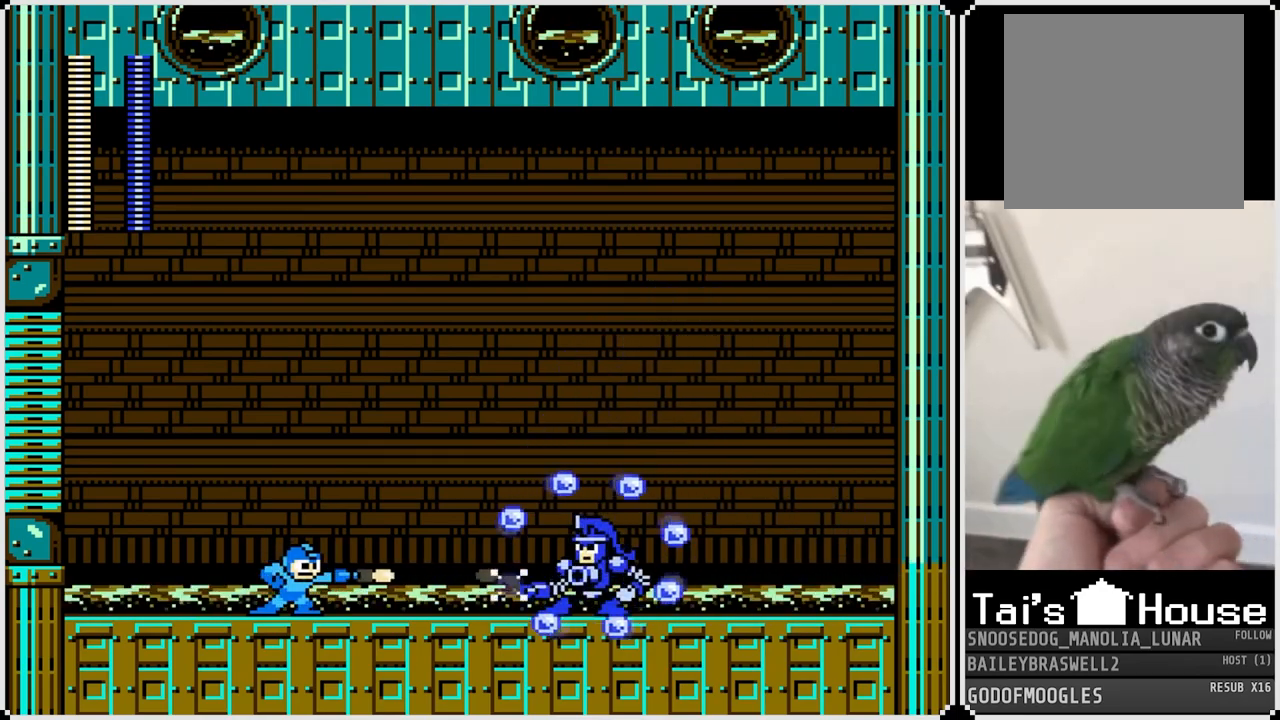
{"buttons": ["DPAD_LEFT"], "left_stick": "center", "right_stick": "center", "events": [[83, "SQUARE", "up"], [500, "DPAD_LEFT", "down"]]}
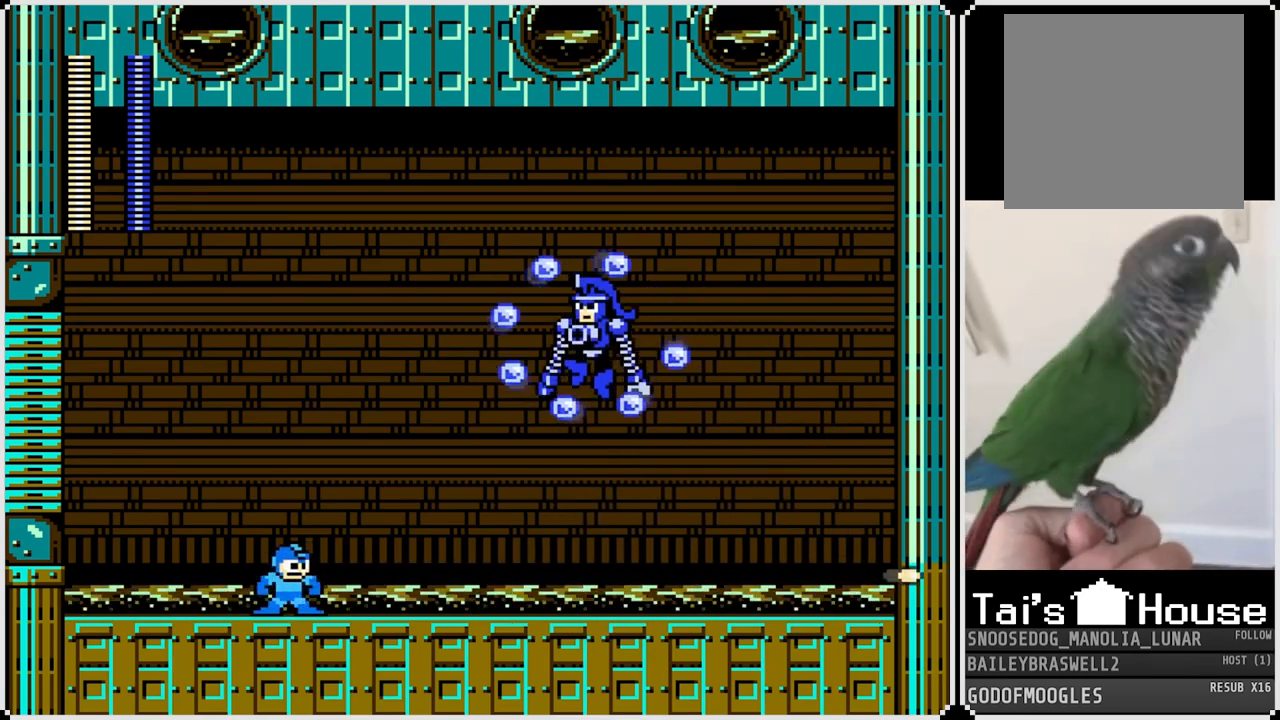
{"buttons": ["DPAD_RIGHT"], "left_stick": "center", "right_stick": "center", "events": [[468, "DPAD_RIGHT", "down"], [484, "DPAD_LEFT", "up"]]}
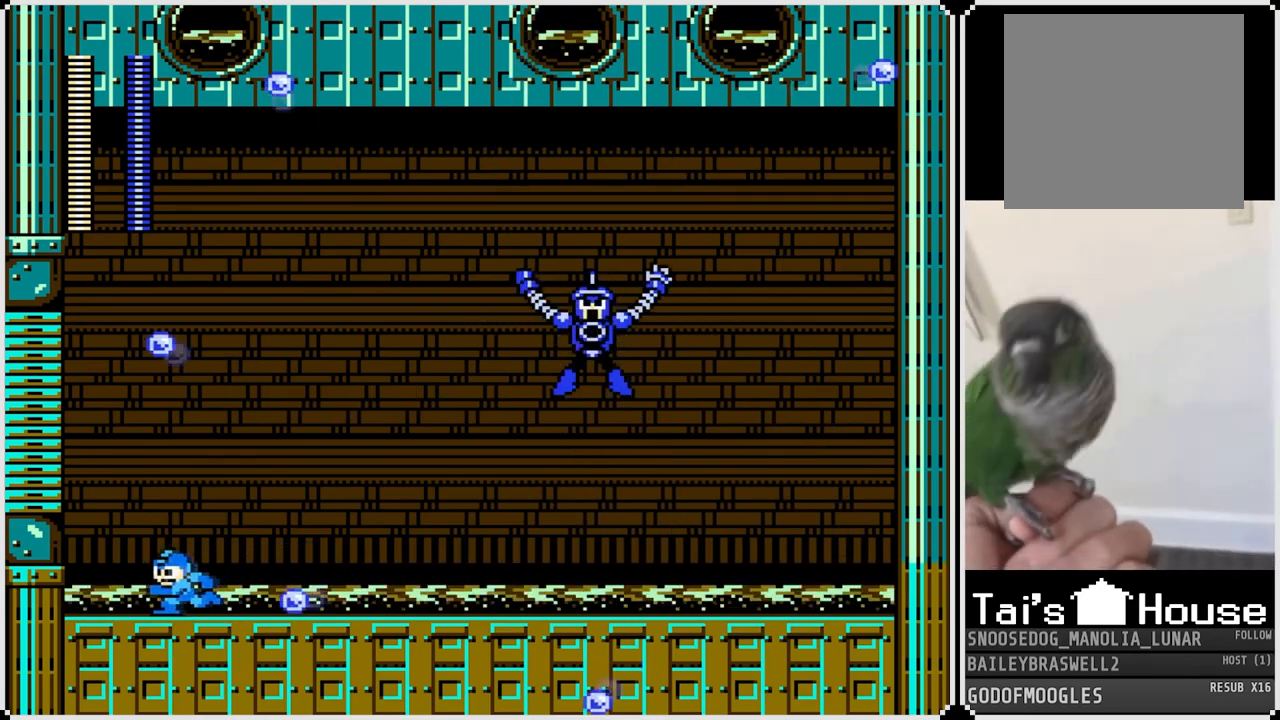
{"buttons": ["DPAD_RIGHT"], "left_stick": "center", "right_stick": "center", "events": [[67, "CROSS", "down"], [267, "CROSS", "up"], [384, "DPAD_RIGHT", "up"], [467, "DPAD_RIGHT", "down"]]}
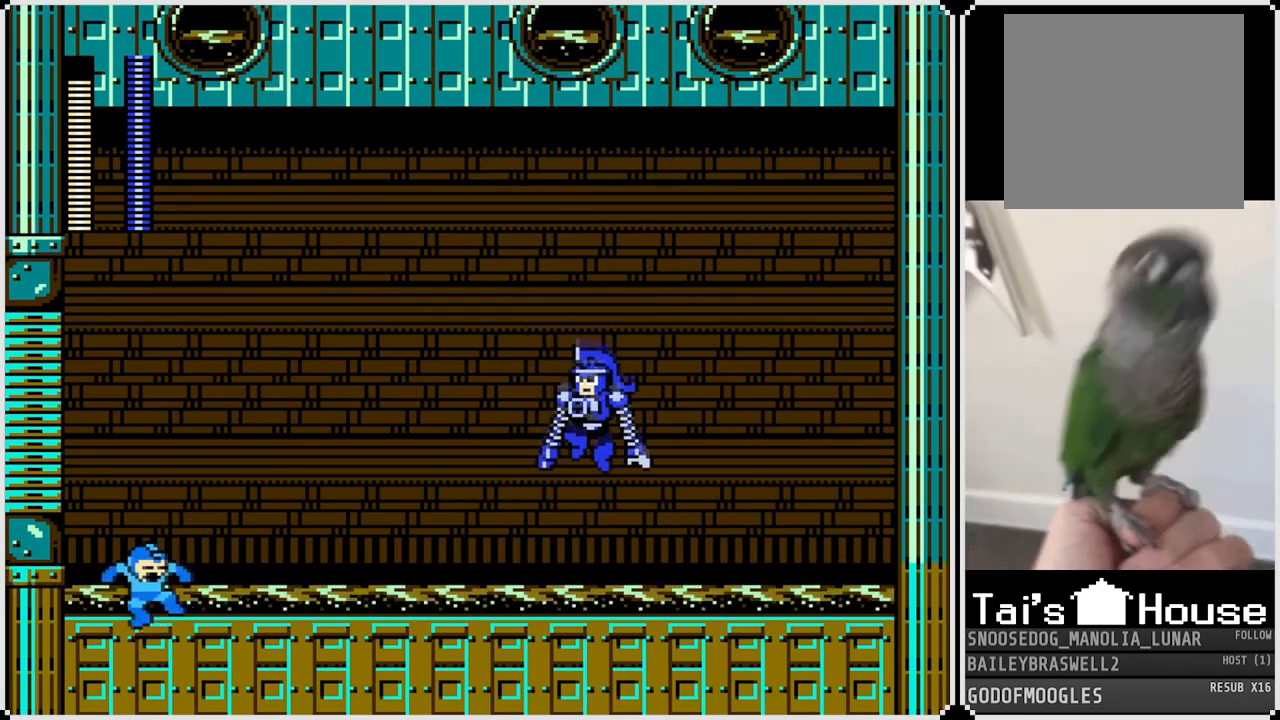
{"buttons": ["SQUARE", "DPAD_RIGHT"], "left_stick": "center", "right_stick": "center", "events": [[34, "SQUARE", "down"], [100, "SQUARE", "up"], [151, "SQUARE", "down"], [234, "SQUARE", "up"], [284, "SQUARE", "down"], [367, "SQUARE", "up"], [434, "SQUARE", "down"]]}
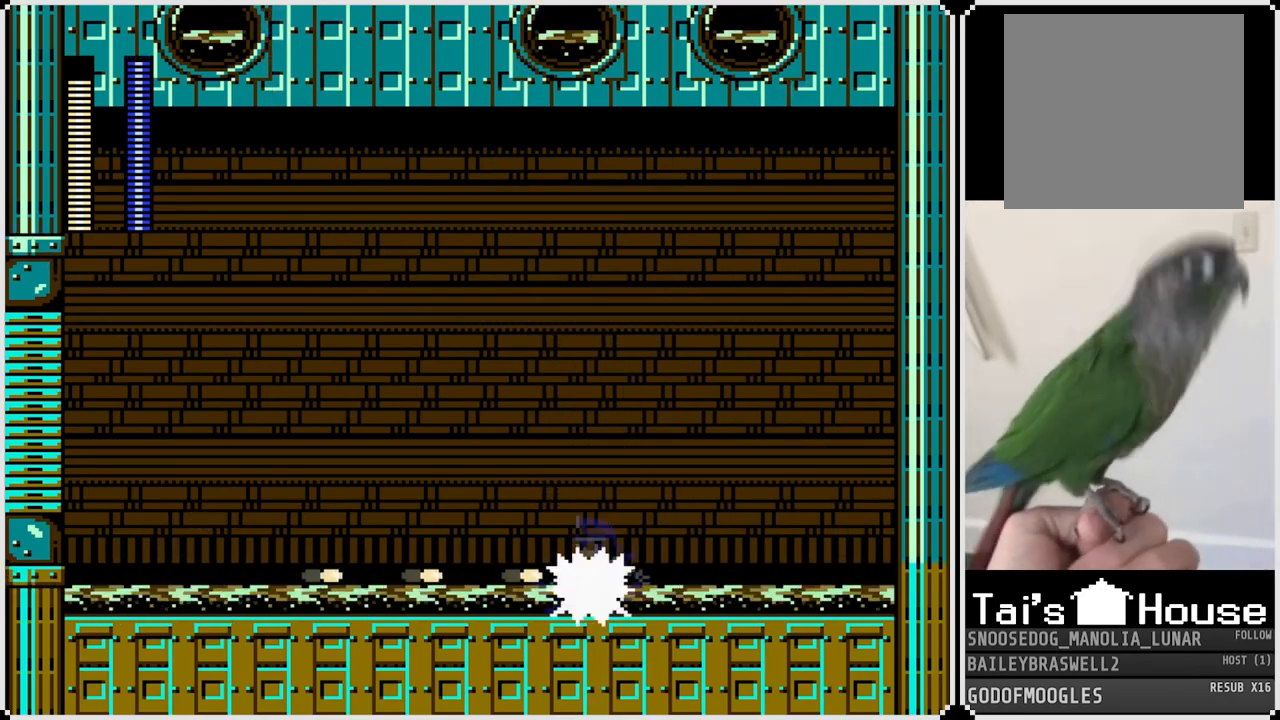
{"buttons": [], "left_stick": "center", "right_stick": "center", "events": [[17, "SQUARE", "up"], [50, "SQUARE", "down"], [117, "SQUARE", "up"], [167, "SQUARE", "down"], [250, "SQUARE", "up"], [300, "SQUARE", "down"], [367, "DPAD_RIGHT", "up"], [367, "SQUARE", "up"], [434, "SQUARE", "down"], [500, "SQUARE", "up"]]}
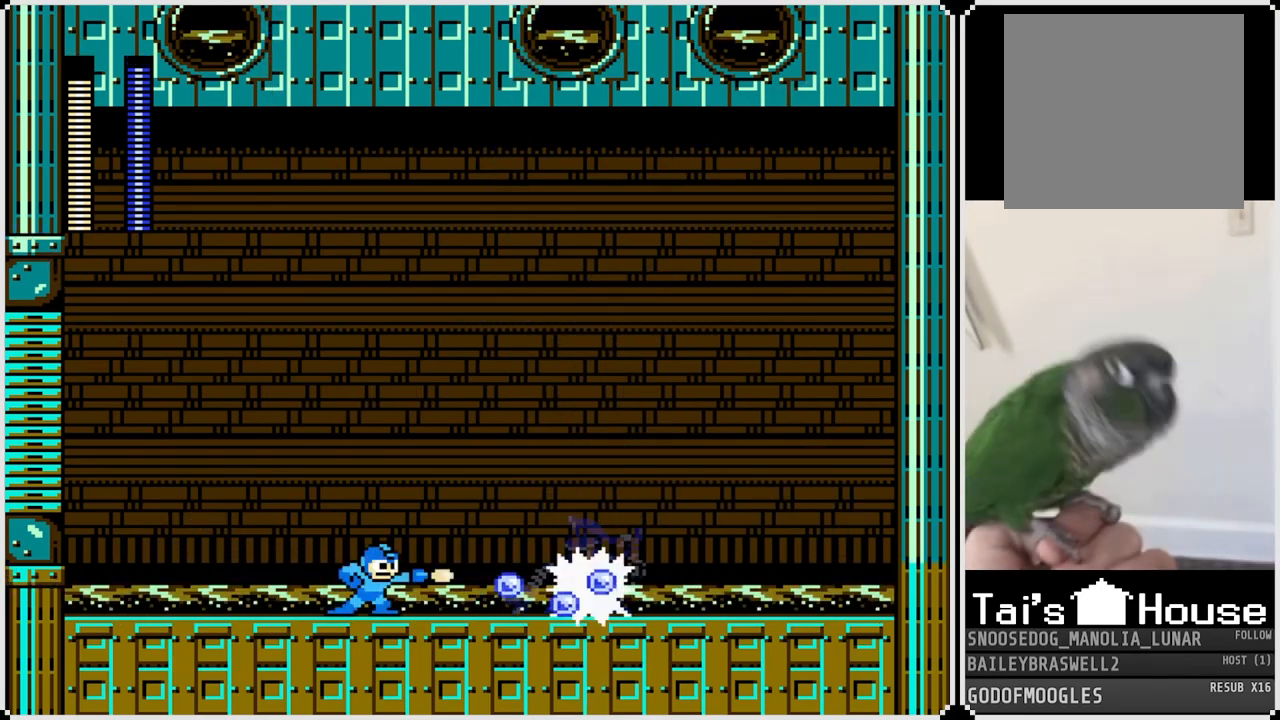
{"buttons": ["DPAD_LEFT"], "left_stick": "center", "right_stick": "center", "events": [[67, "SQUARE", "down"], [151, "SQUARE", "up"], [201, "SQUARE", "down"], [284, "SQUARE", "up"], [351, "DPAD_LEFT", "down"]]}
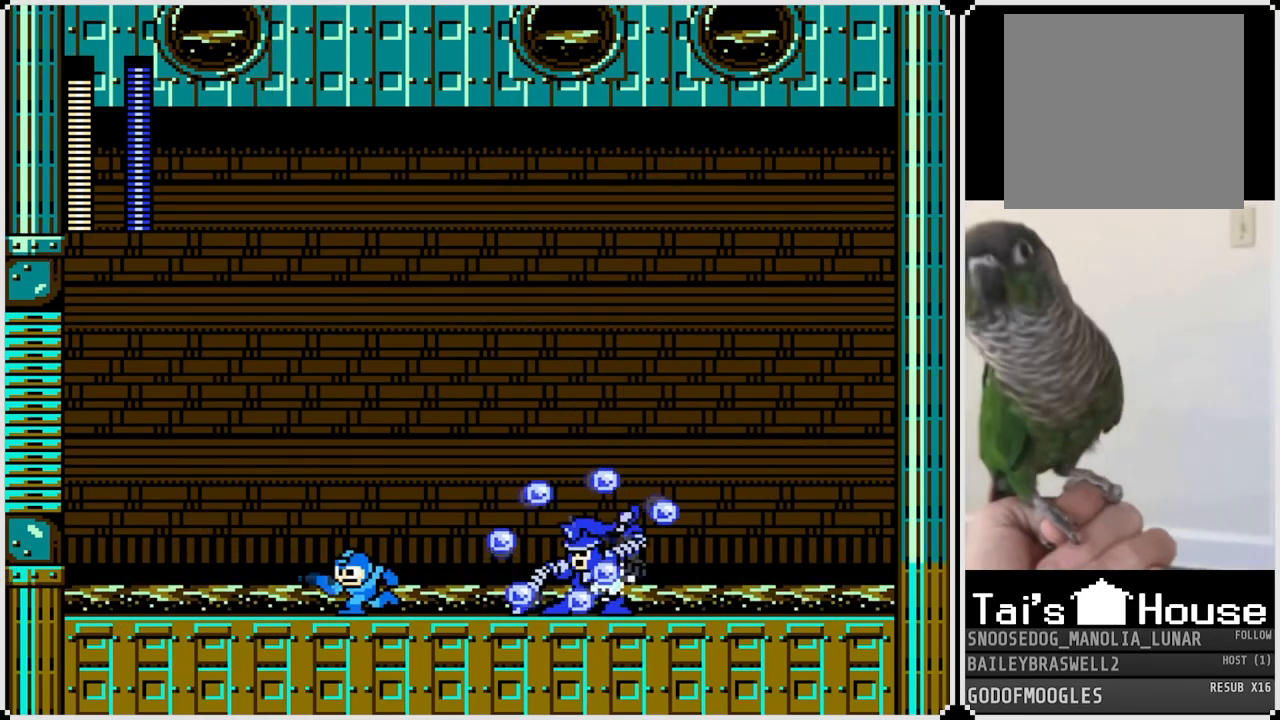
{"buttons": [], "left_stick": "center", "right_stick": "center", "events": [[233, "DPAD_LEFT", "up"], [233, "DPAD_RIGHT", "down"], [300, "CROSS", "down"], [367, "SQUARE", "down"], [434, "CROSS", "up"], [434, "DPAD_RIGHT", "up"], [450, "SQUARE", "up"]]}
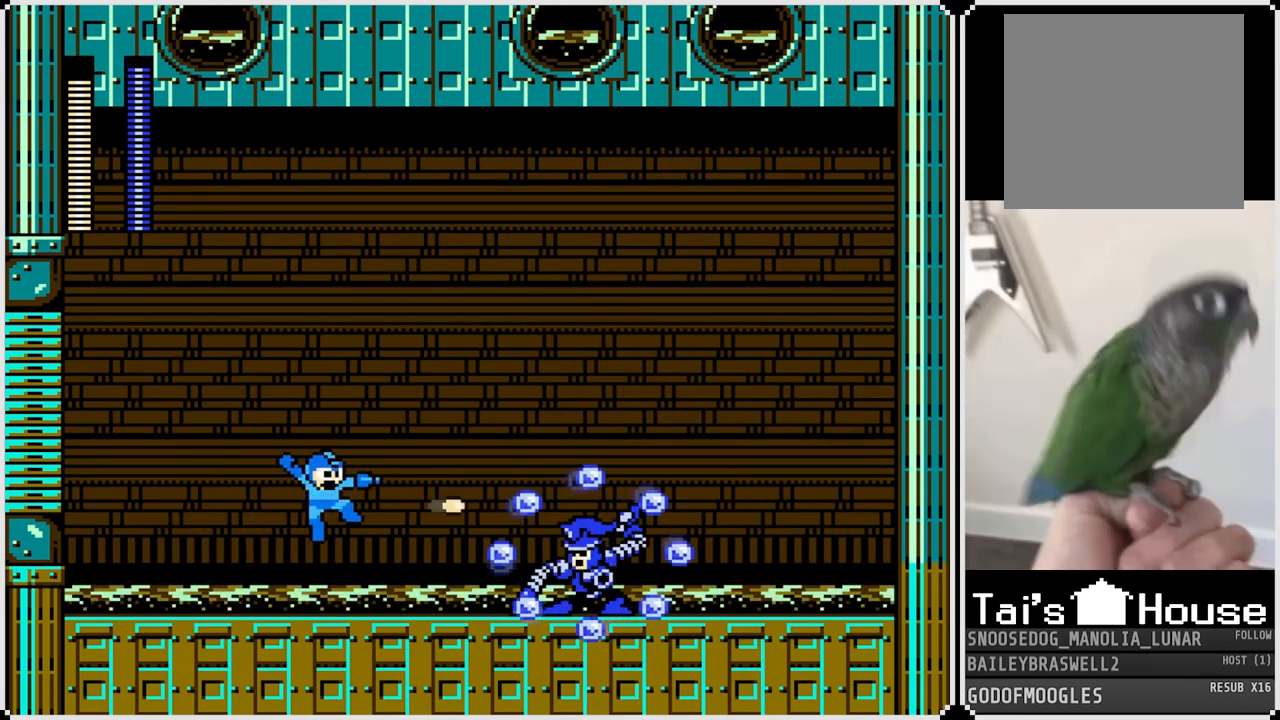
{"buttons": ["DPAD_RIGHT"], "left_stick": "center", "right_stick": "center", "events": [[17, "SQUARE", "down"], [100, "SQUARE", "up"], [151, "SQUARE", "down"], [184, "DPAD_RIGHT", "down"], [201, "SQUARE", "up"]]}
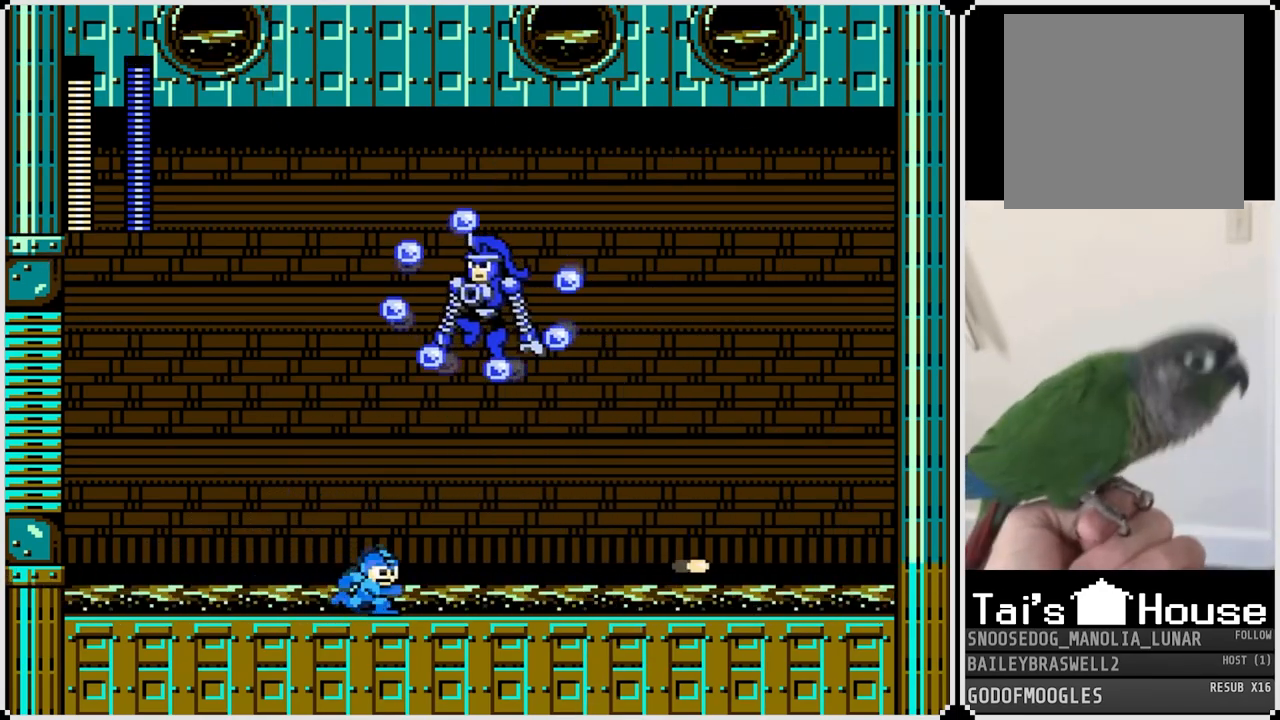
{"buttons": ["DPAD_RIGHT"], "left_stick": "center", "right_stick": "center", "events": []}
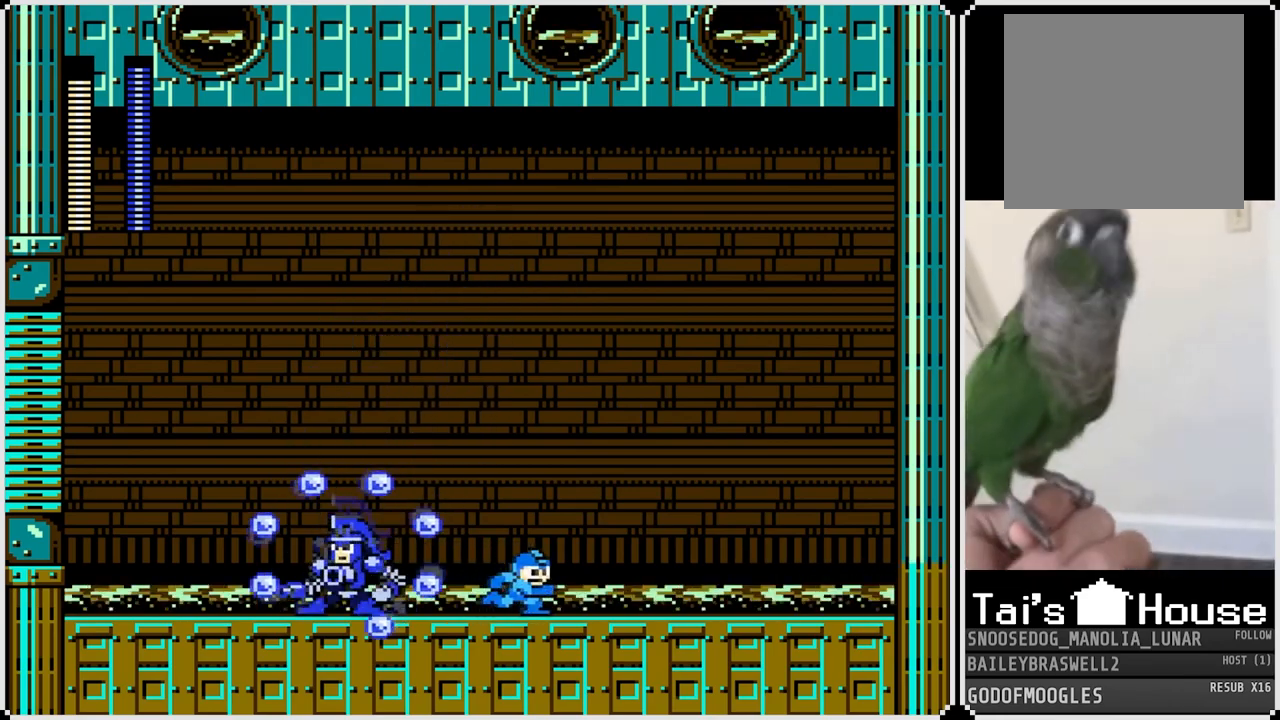
{"buttons": ["SQUARE"], "left_stick": "center", "right_stick": "center", "events": [[284, "CROSS", "down"], [284, "DPAD_LEFT", "down"], [301, "DPAD_RIGHT", "up"], [317, "SQUARE", "down"], [367, "CROSS", "up"], [401, "SQUARE", "up"], [417, "DPAD_LEFT", "up"], [468, "SQUARE", "down"]]}
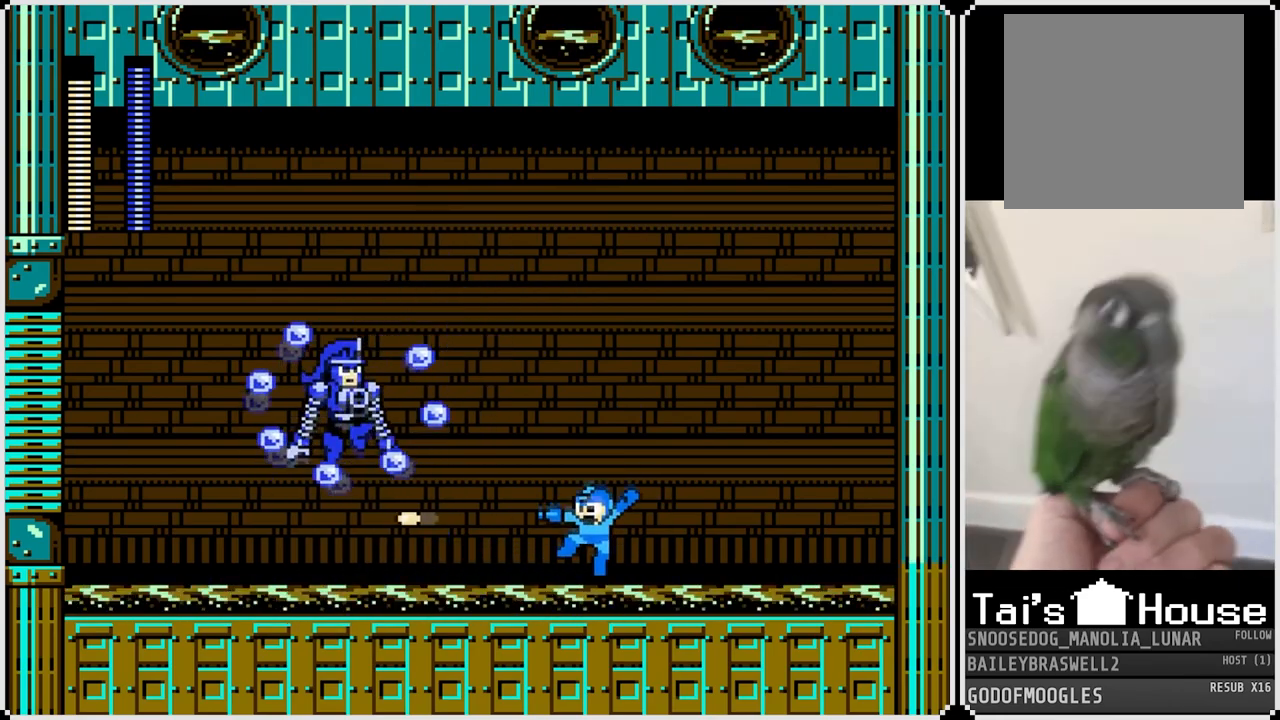
{"buttons": ["DPAD_RIGHT"], "left_stick": "center", "right_stick": "center", "events": [[50, "SQUARE", "up"], [167, "DPAD_RIGHT", "down"]]}
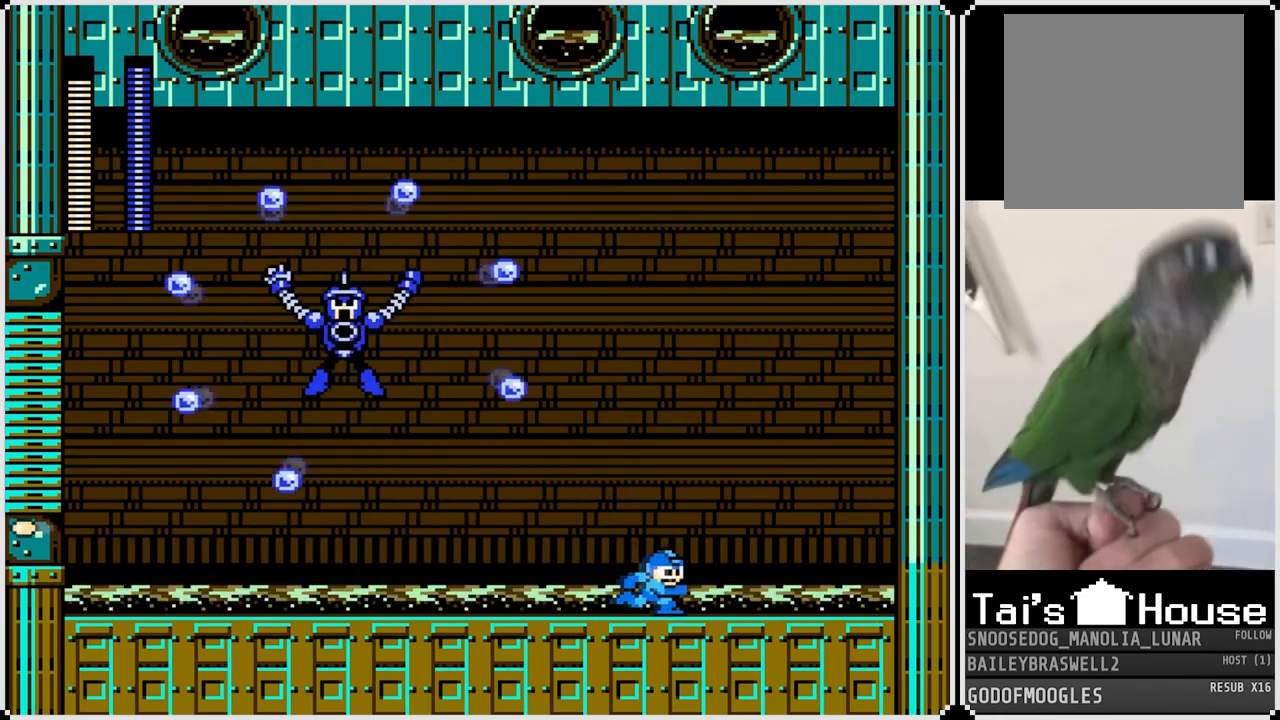
{"buttons": ["DPAD_LEFT"], "left_stick": "center", "right_stick": "center", "events": [[84, "DPAD_LEFT", "down"], [100, "DPAD_RIGHT", "up"]]}
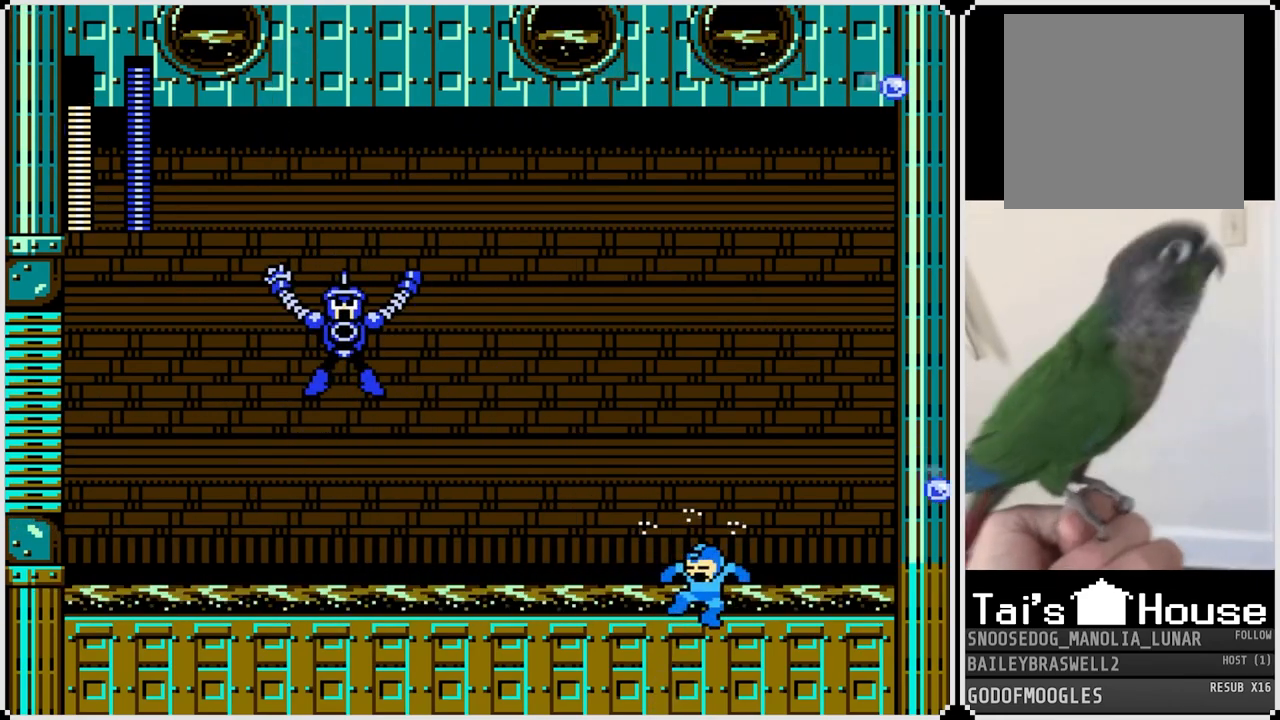
{"buttons": ["DPAD_LEFT"], "left_stick": "center", "right_stick": "center", "events": [[50, "DPAD_LEFT", "up"], [100, "DPAD_LEFT", "down"], [150, "SQUARE", "down"], [217, "SQUARE", "up"], [283, "SQUARE", "down"], [367, "SQUARE", "up"], [417, "SQUARE", "down"], [500, "SQUARE", "up"]]}
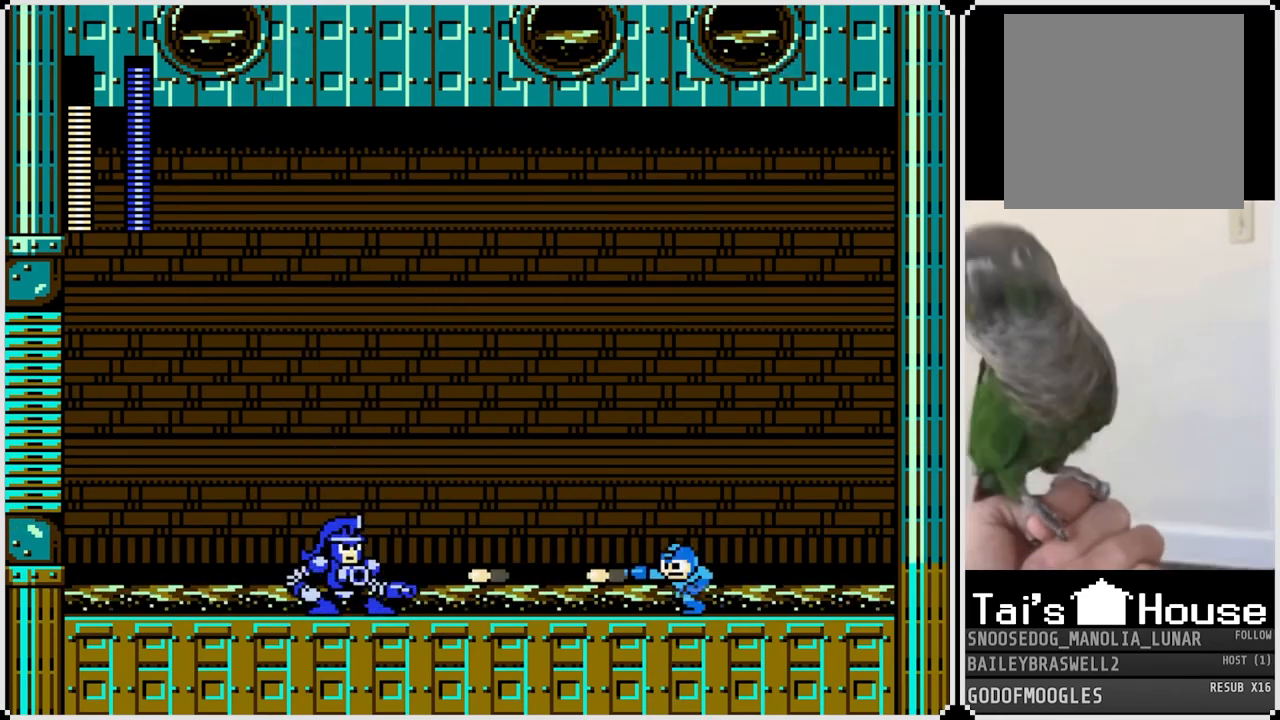
{"buttons": ["SQUARE"], "left_stick": "center", "right_stick": "center", "events": [[17, "DPAD_LEFT", "up"], [67, "SQUARE", "down"], [134, "SQUARE", "up"], [201, "SQUARE", "down"], [284, "SQUARE", "up"], [334, "SQUARE", "down"], [417, "SQUARE", "up"], [468, "SQUARE", "down"]]}
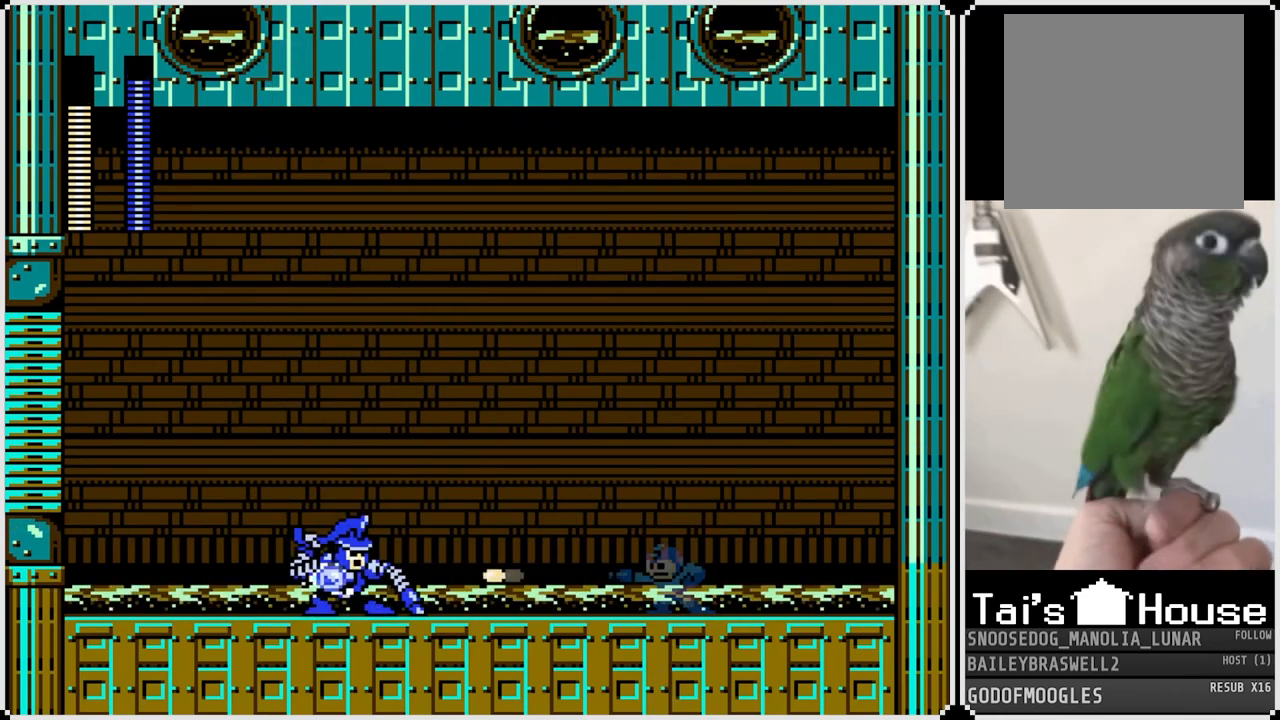
{"buttons": [], "left_stick": "center", "right_stick": "center", "events": [[33, "SQUARE", "up"], [117, "SQUARE", "down"], [183, "SQUARE", "up"], [233, "SQUARE", "down"], [317, "SQUARE", "up"], [384, "SQUARE", "down"], [467, "SQUARE", "up"]]}
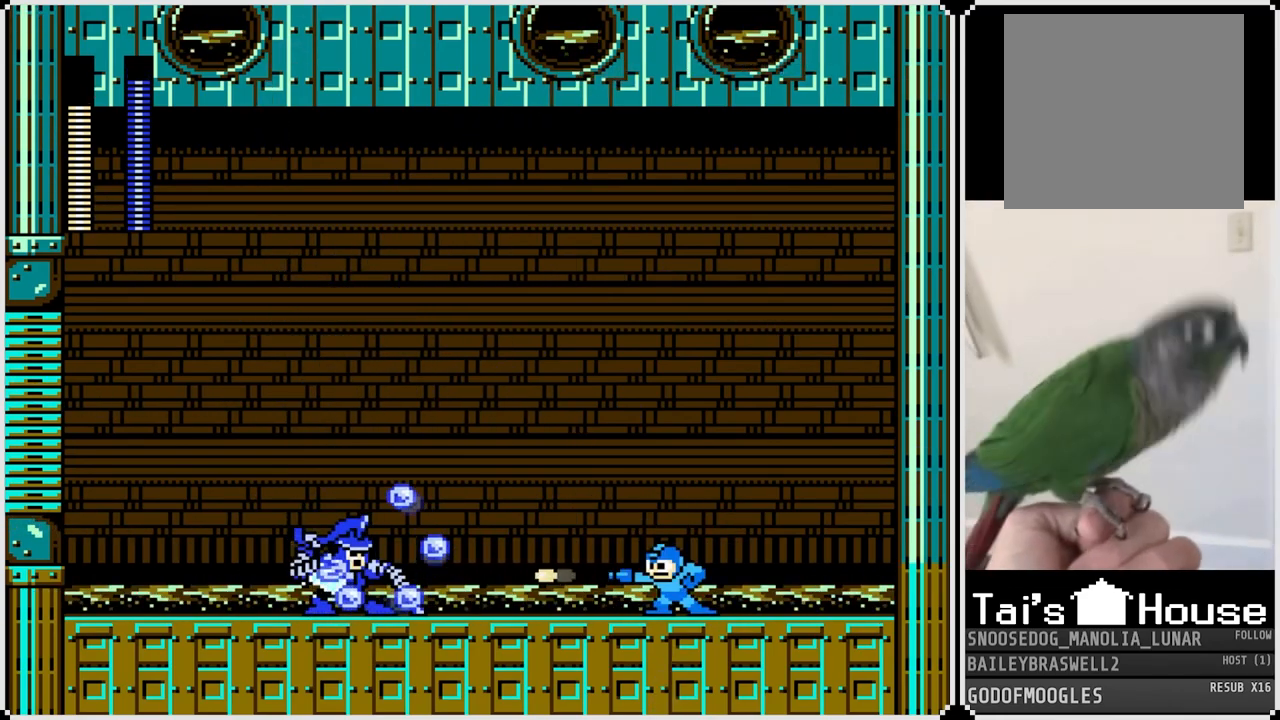
{"buttons": ["SQUARE"], "left_stick": "center", "right_stick": "center", "events": [[34, "SQUARE", "down"], [117, "SQUARE", "up"], [301, "SQUARE", "down"], [384, "SQUARE", "up"], [434, "SQUARE", "down"]]}
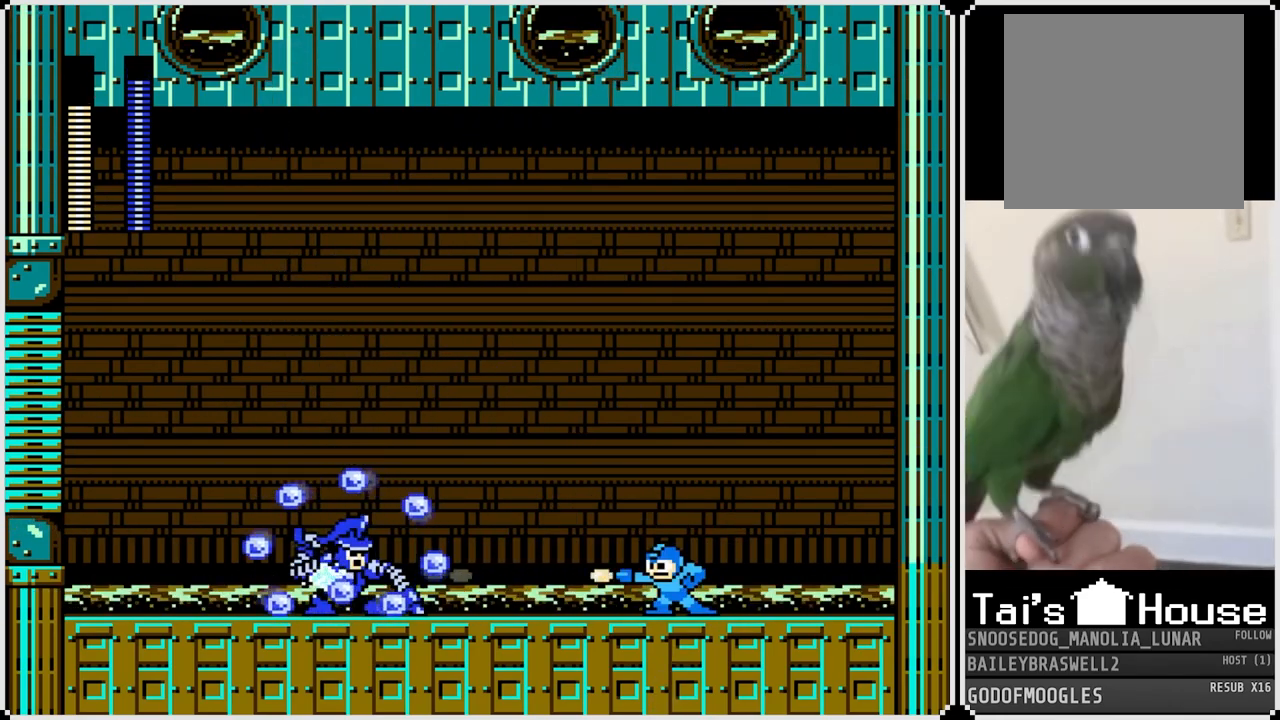
{"buttons": ["CROSS", "SQUARE"], "left_stick": "center", "right_stick": "center", "events": [[17, "CROSS", "down"], [50, "SQUARE", "up"], [150, "CROSS", "up"], [200, "SQUARE", "down"], [317, "SQUARE", "up"], [434, "CROSS", "down"], [500, "SQUARE", "down"]]}
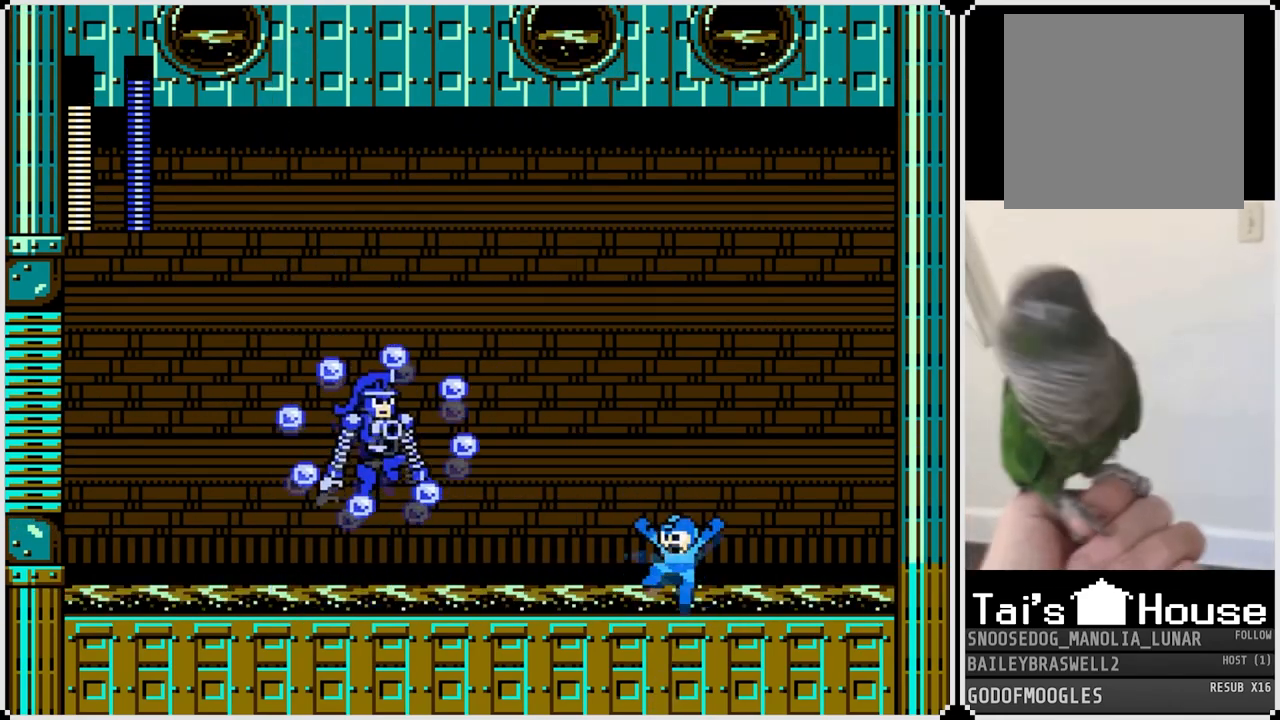
{"buttons": ["DPAD_RIGHT"], "left_stick": "center", "right_stick": "center", "events": [[50, "CROSS", "up"], [67, "DPAD_LEFT", "down"], [167, "SQUARE", "up"], [217, "DPAD_LEFT", "up"], [217, "DPAD_RIGHT", "down"]]}
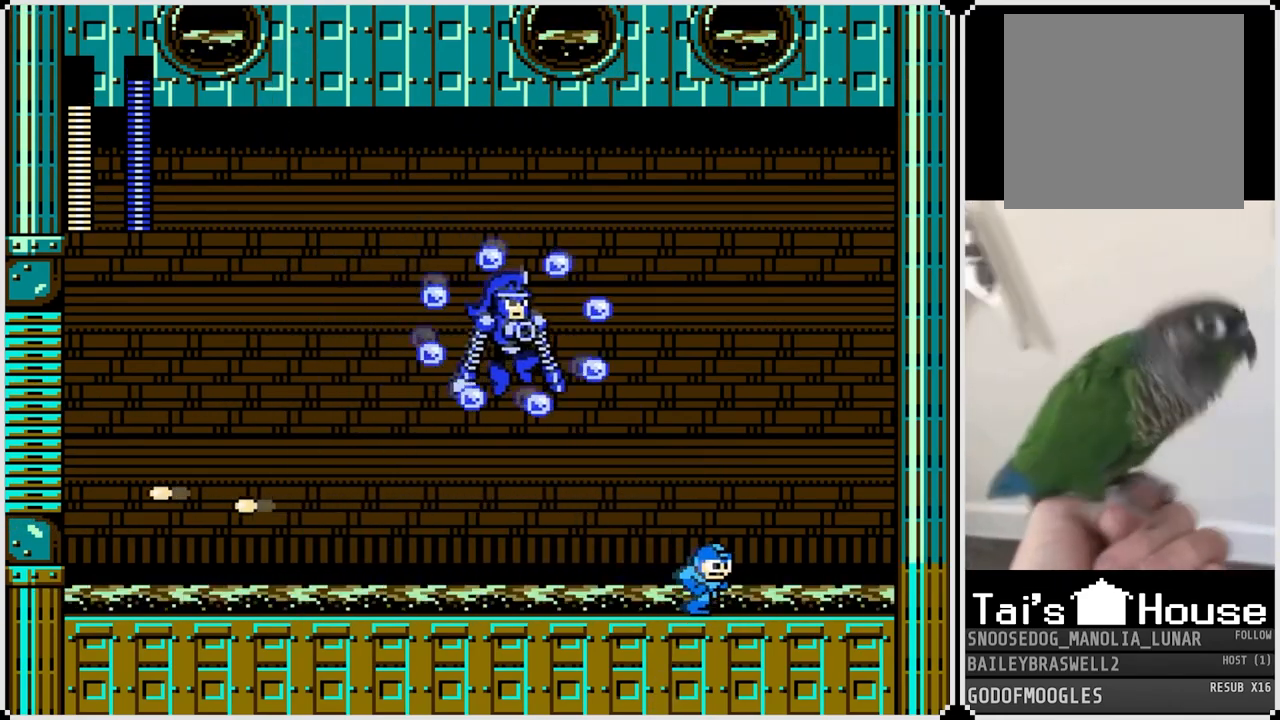
{"buttons": ["SQUARE"], "left_stick": "center", "right_stick": "center", "events": [[267, "DPAD_LEFT", "down"], [267, "SQUARE", "down"], [284, "DPAD_RIGHT", "up"], [384, "DPAD_LEFT", "up"], [384, "SQUARE", "up"], [434, "SQUARE", "down"]]}
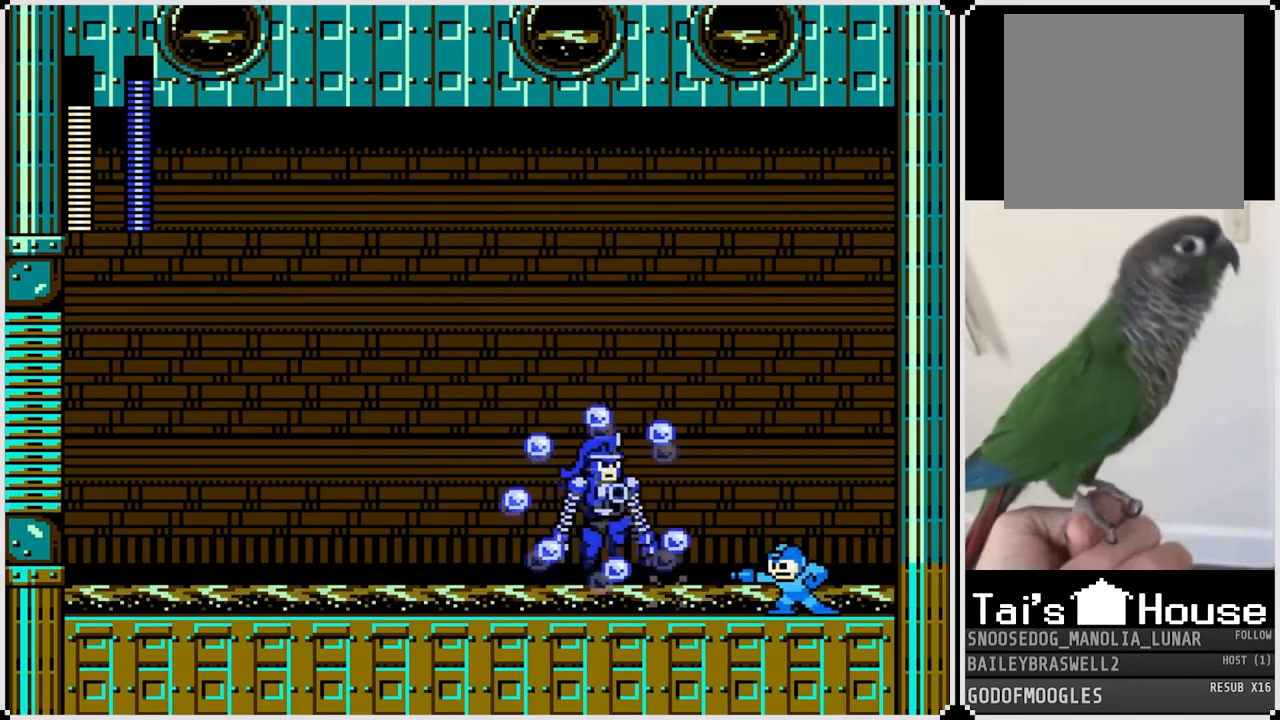
{"buttons": ["DPAD_LEFT"], "left_stick": "center", "right_stick": "center", "events": [[17, "SQUARE", "up"], [50, "DPAD_LEFT", "down"], [84, "SQUARE", "down"], [201, "SQUARE", "up"], [217, "SQUARE", "down"], [284, "SQUARE", "up"]]}
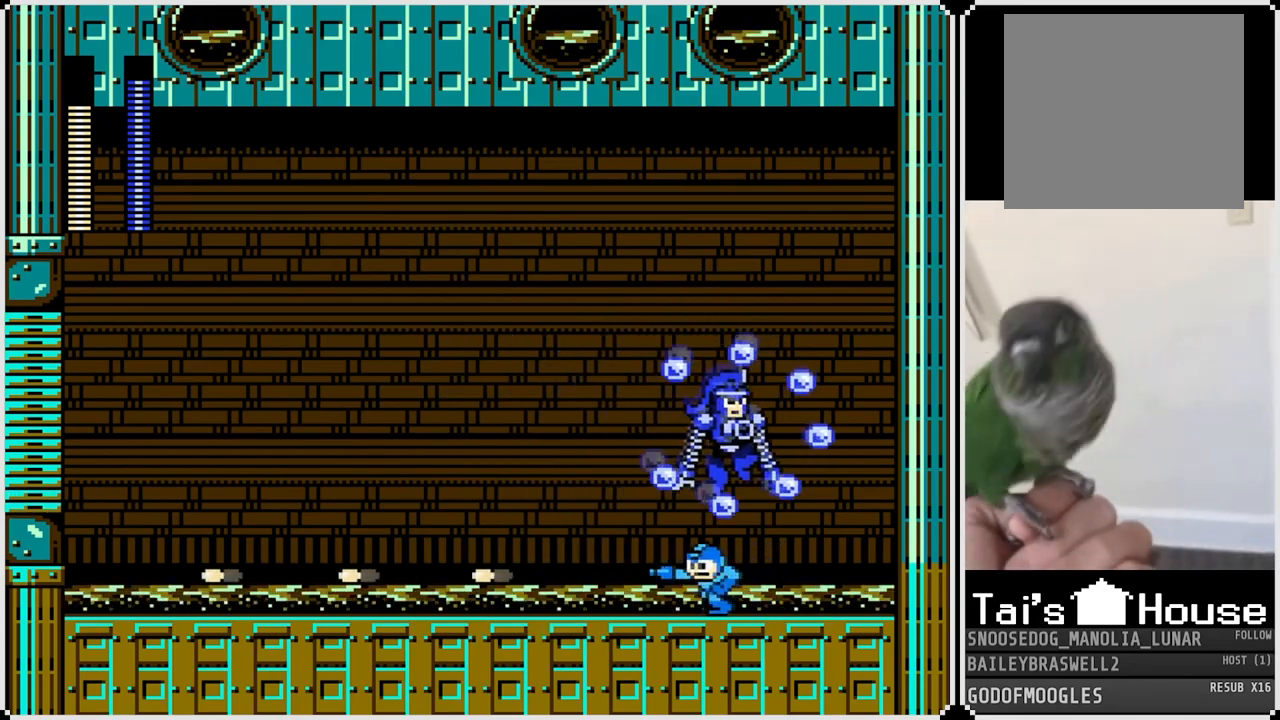
{"buttons": ["DPAD_LEFT"], "left_stick": "center", "right_stick": "center", "events": []}
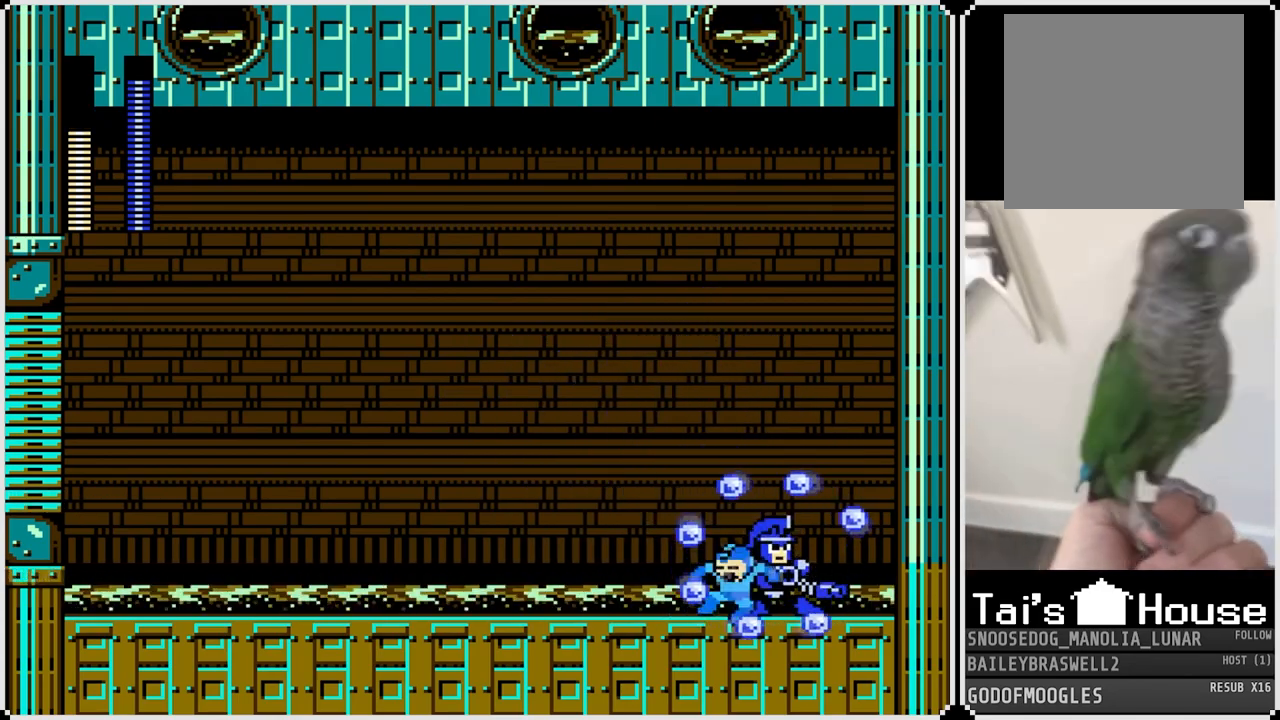
{"buttons": ["DPAD_LEFT"], "left_stick": "center", "right_stick": "center", "events": [[100, "CROSS", "down"], [217, "CROSS", "up"]]}